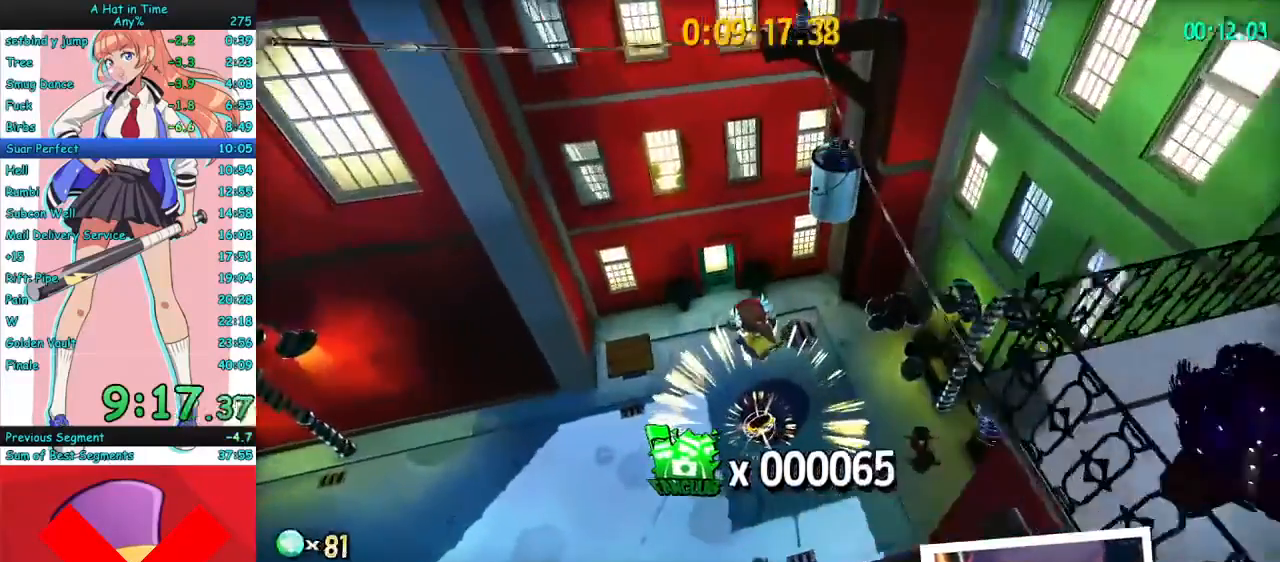
Gameplay with keyboard and mouse; each line is a JSON object with the keys and mouse buttons held at the frame after it. "events" lists presses ("down") and releases ("up") of "a", "ctrl", "d", "e", "f", "q", "r", "s", "shift", "space", "tab", "w", "mouse_left", "mouse_wheel", "mouse_right", "mouse_mb4" and "mouse_mb5" between this image and that frame as [ms after this image, input, new state], when the widget could be followed in between. "mouse_left", "mouse_wheel", "mouse_right", "mouse_mb4", "mouse_mb5" = the "left", "wheel", "right", "mb4", "mb5" buttons of the "mouse" list. No other keys are recorded. "wheel" means that the mouse wheel is clicked or scrolled. Mouse movement is not recorded.
{"keys": [], "mouse": ["right"], "events": [[67, "w", "up"], [167, "d", "down"], [300, "d", "up"]]}
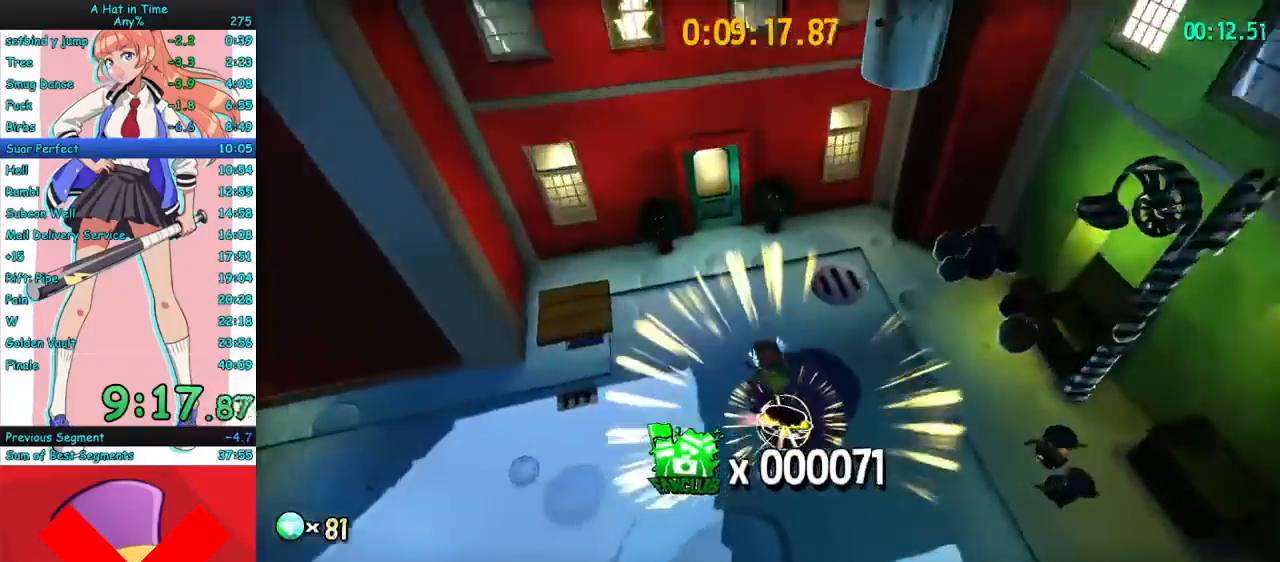
{"keys": ["a", "w"], "mouse": ["right"], "events": [[100, "a", "down"], [433, "w", "down"]]}
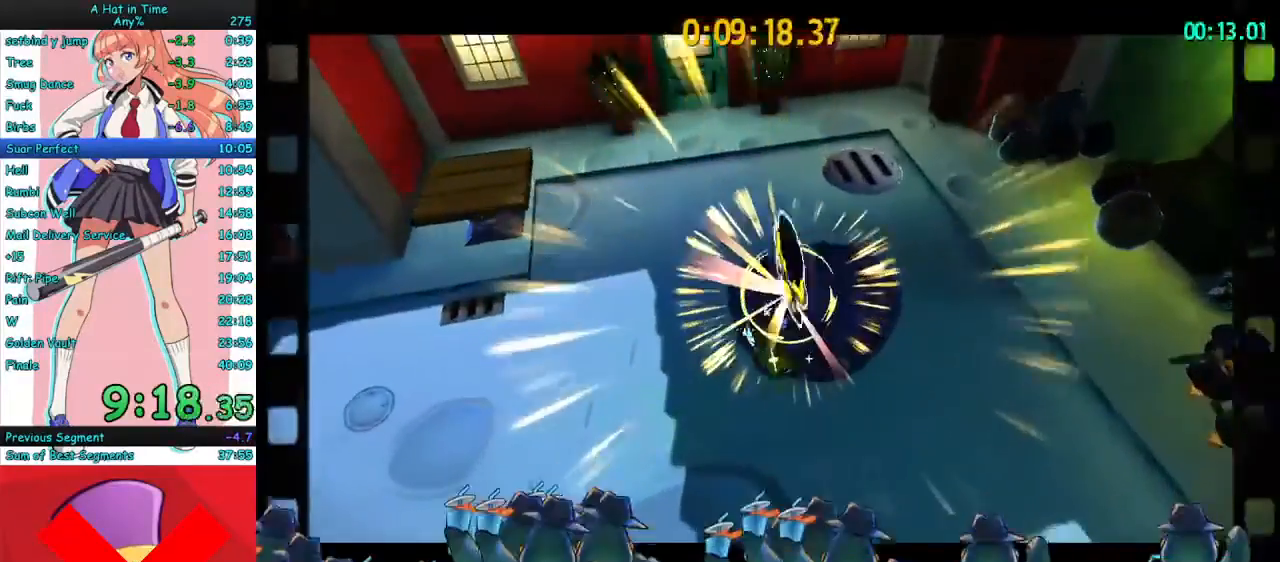
{"keys": ["w"], "mouse": ["right"], "events": [[433, "a", "up"]]}
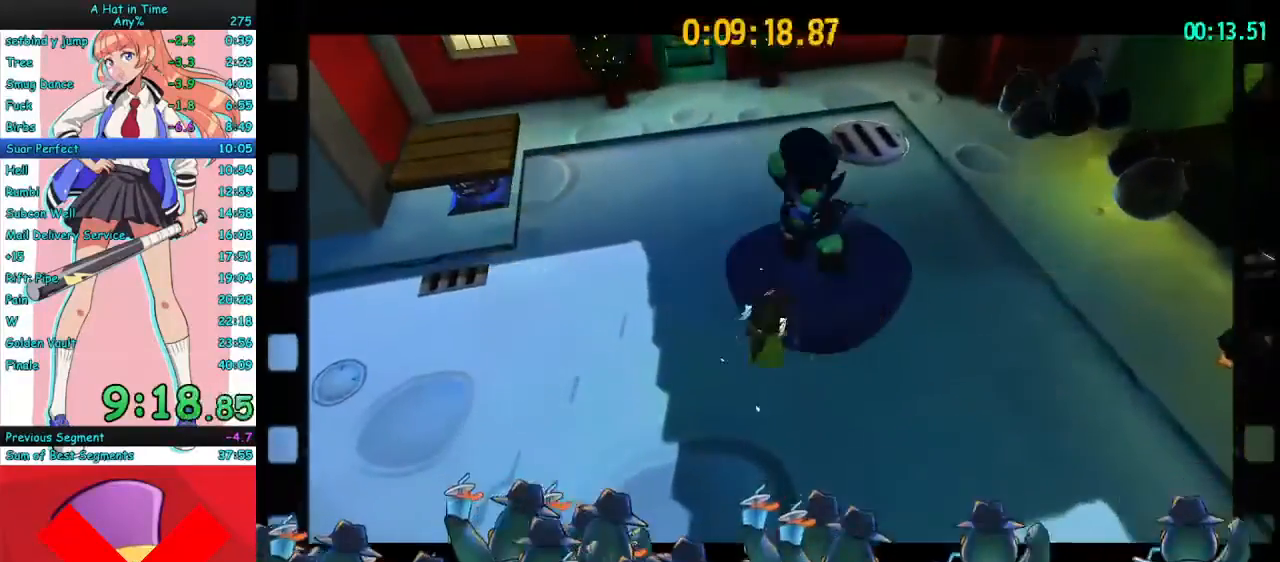
{"keys": [], "mouse": ["right"], "events": [[367, "w", "up"]]}
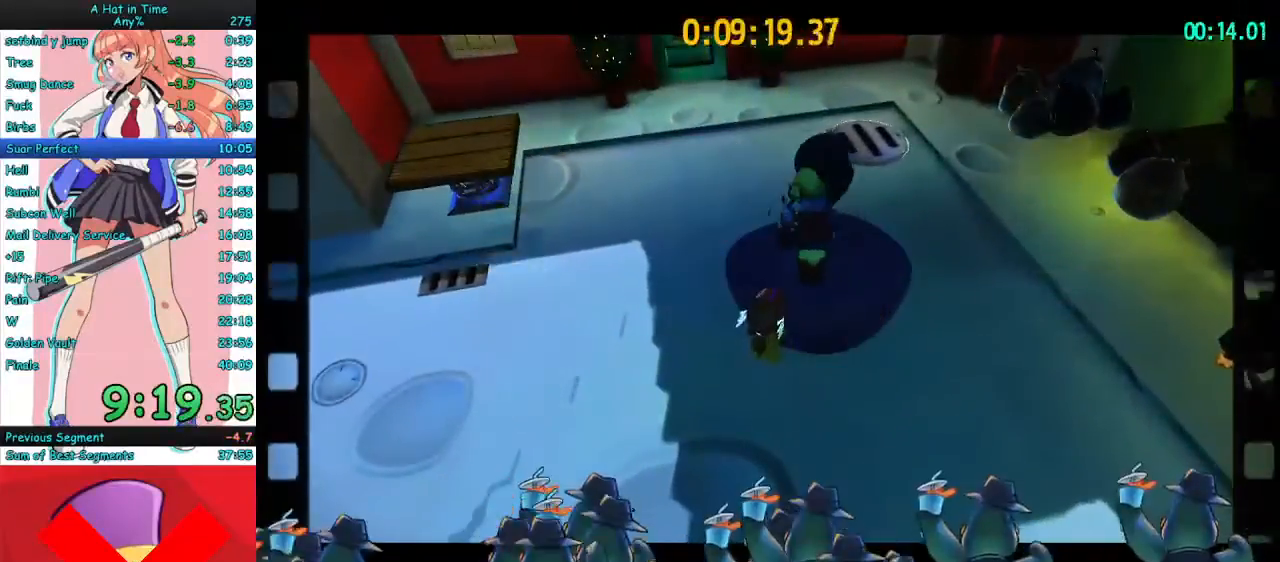
{"keys": ["w"], "mouse": ["right"], "events": [[233, "w", "down"]]}
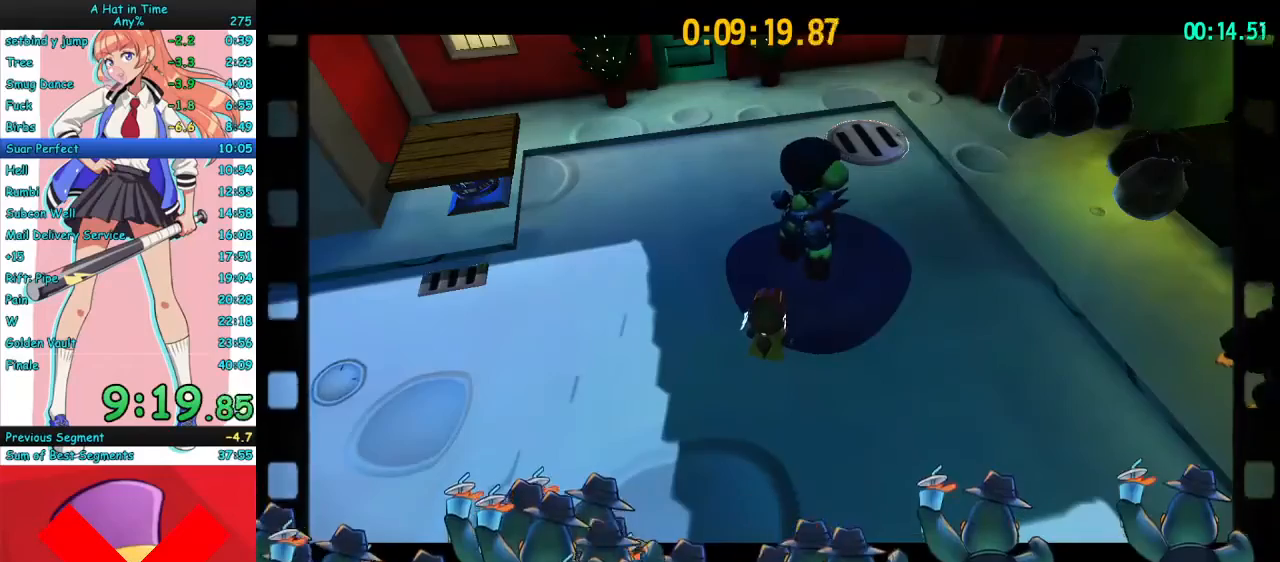
{"keys": [], "mouse": ["right"], "events": [[233, "w", "up"]]}
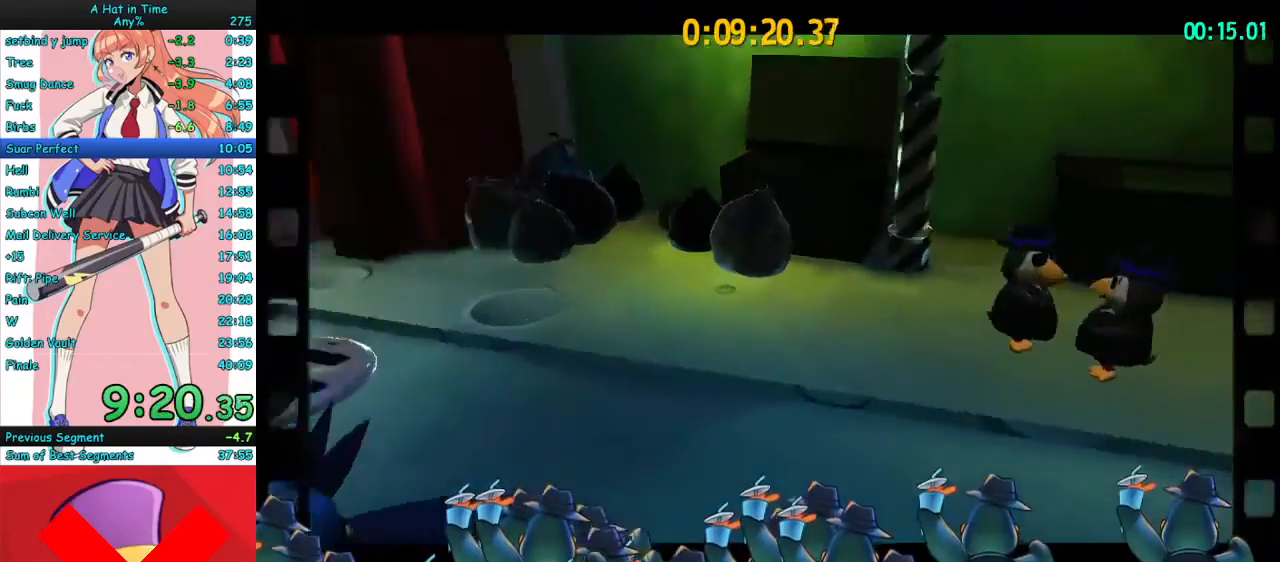
{"keys": ["w"], "mouse": ["right"], "events": [[133, "w", "down"], [300, "w", "up"], [500, "w", "down"]]}
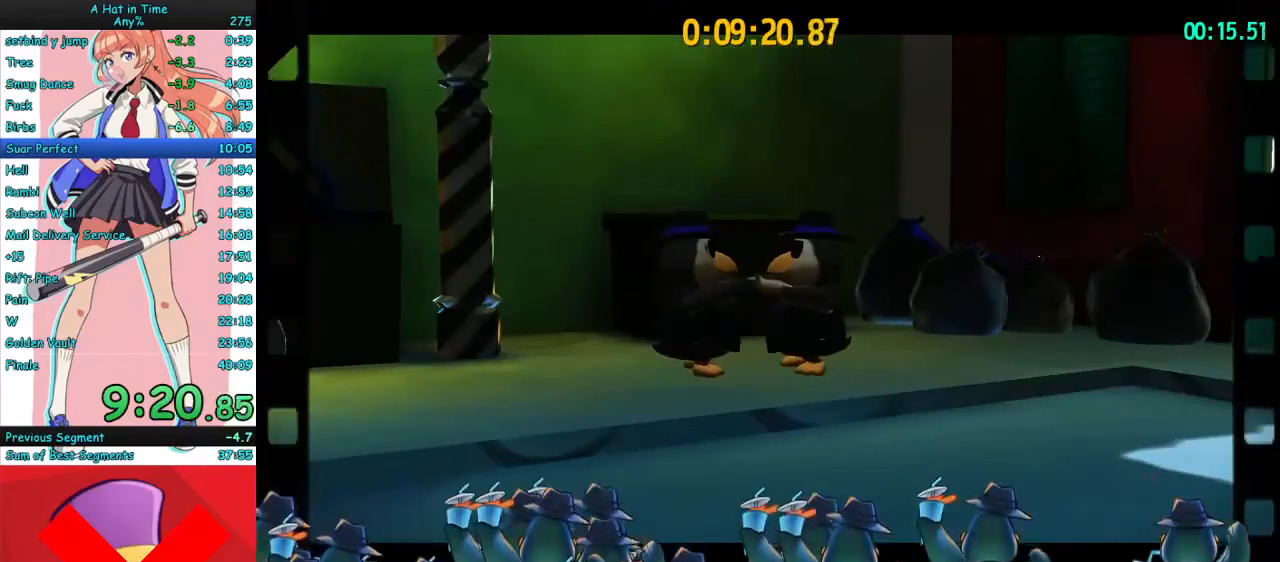
{"keys": [], "mouse": ["right"], "events": [[500, "w", "up"]]}
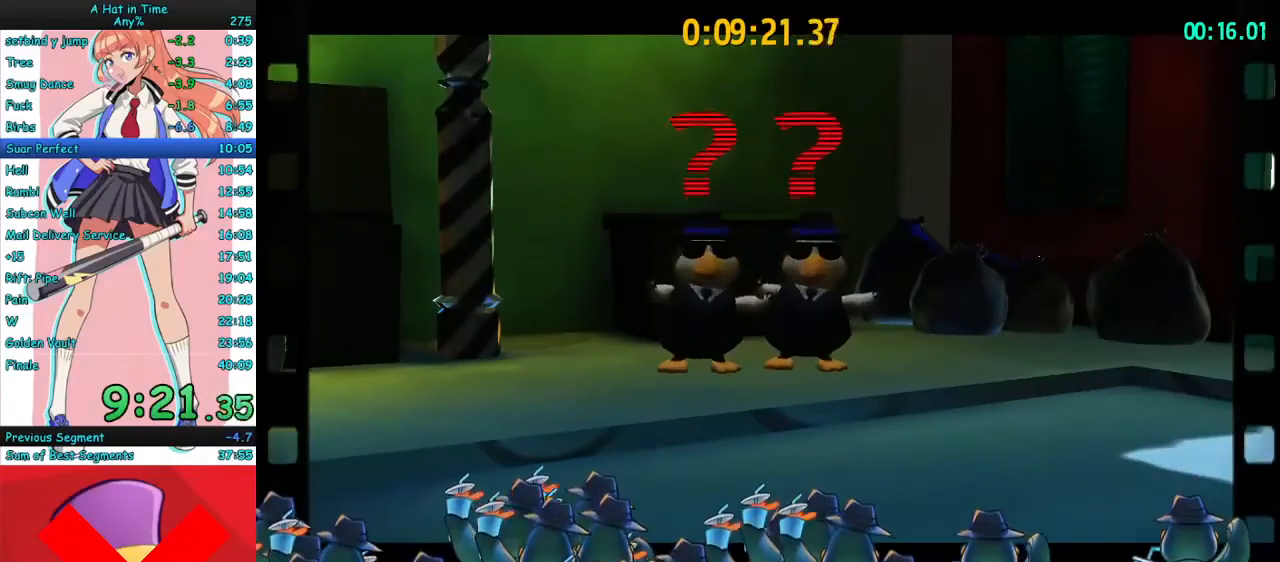
{"keys": [], "mouse": ["right"], "events": [[133, "w", "down"], [467, "w", "up"]]}
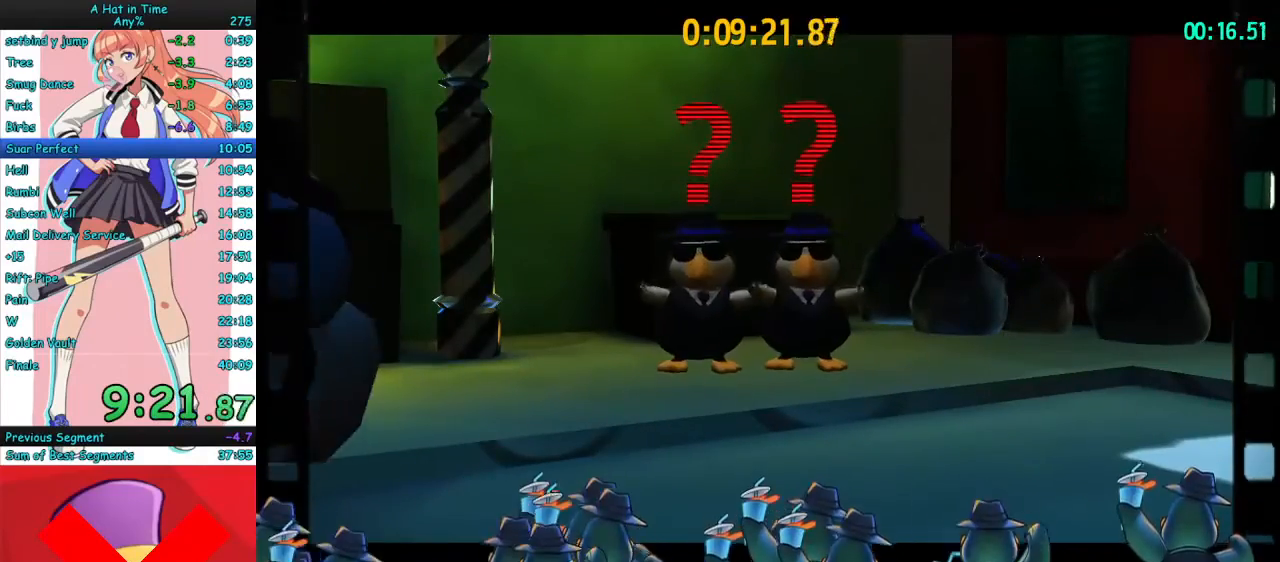
{"keys": ["w"], "mouse": ["right"], "events": [[200, "w", "down"], [333, "w", "up"], [433, "w", "down"]]}
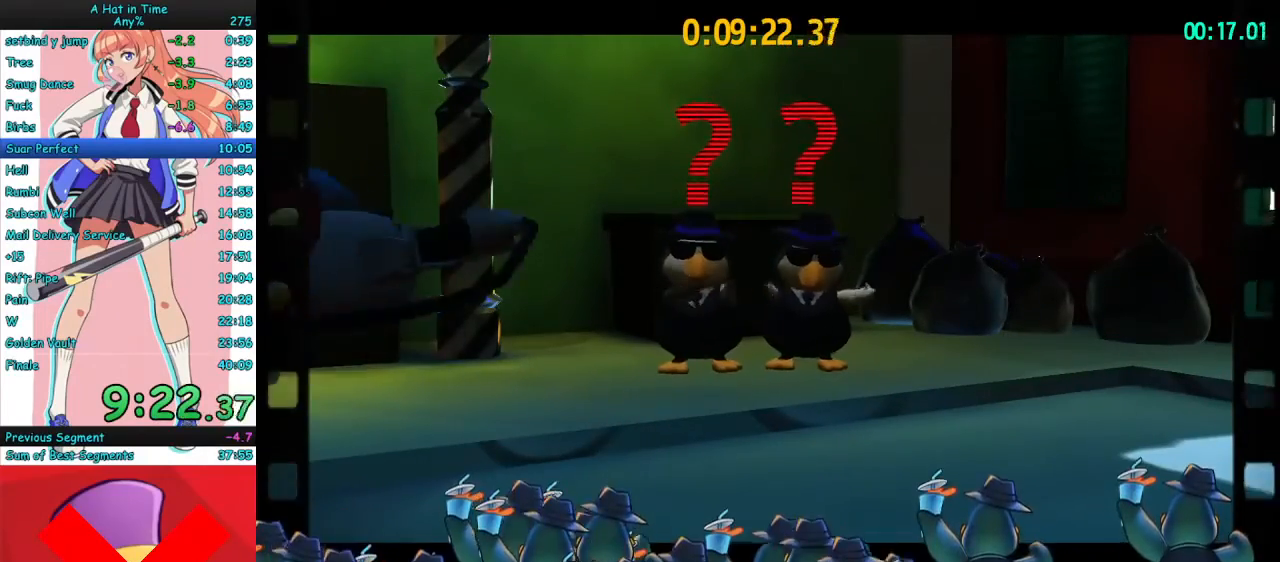
{"keys": [], "mouse": ["right"], "events": [[33, "w", "up"], [133, "w", "down"], [300, "w", "up"]]}
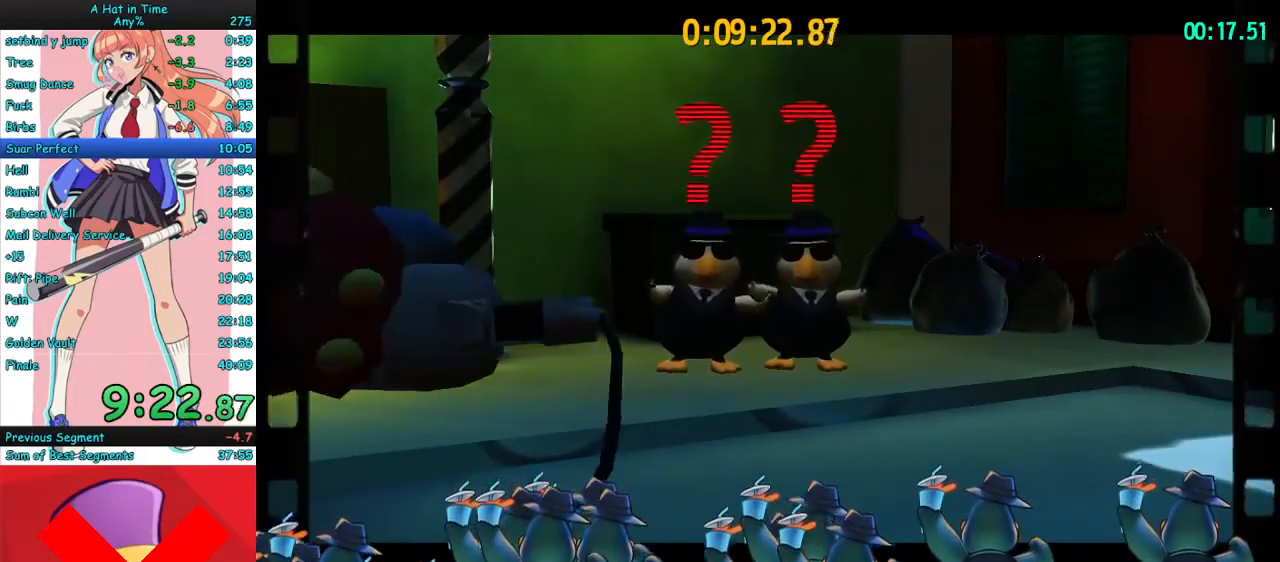
{"keys": [], "mouse": ["right"], "events": []}
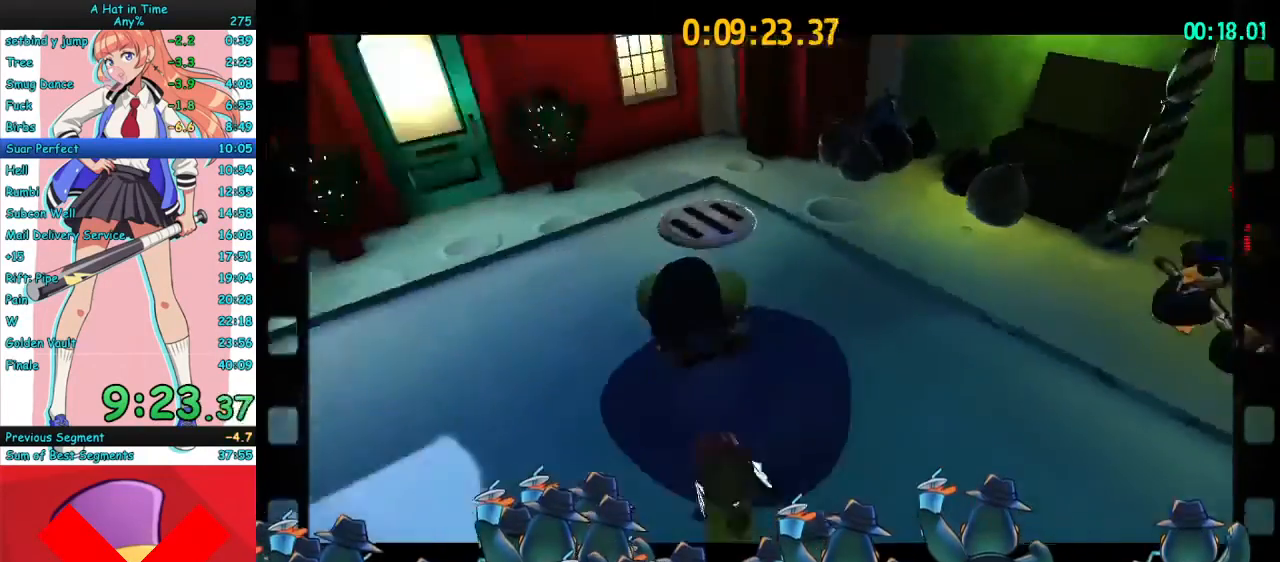
{"keys": ["a", "w"], "mouse": ["right"], "events": [[200, "a", "down"], [233, "w", "down"]]}
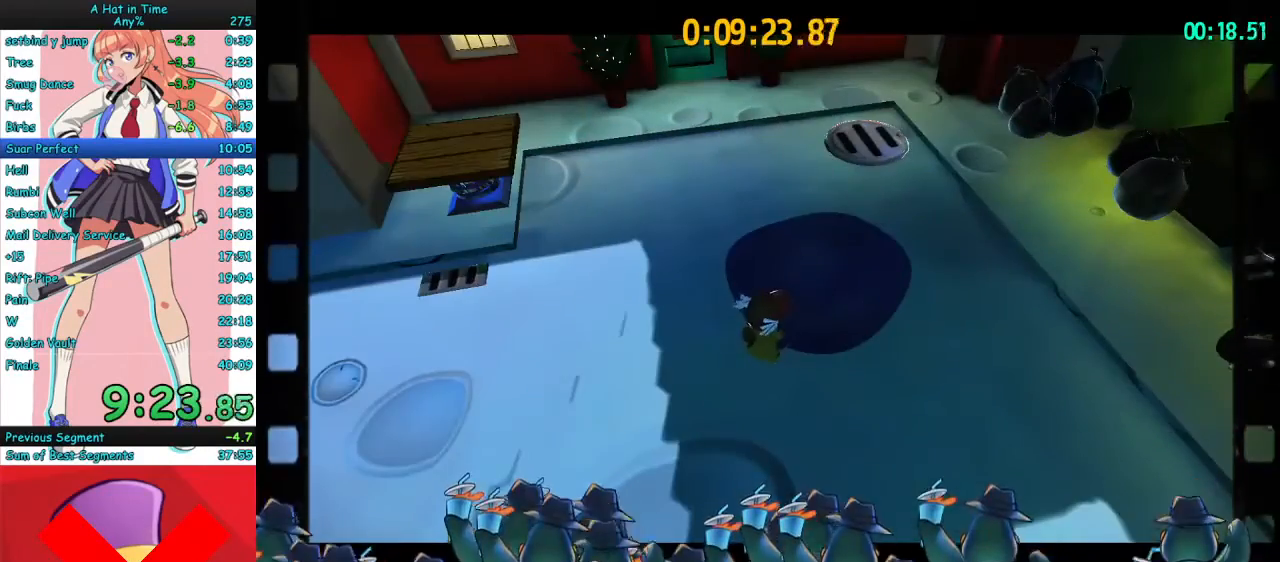
{"keys": ["a", "w"], "mouse": ["right"], "events": []}
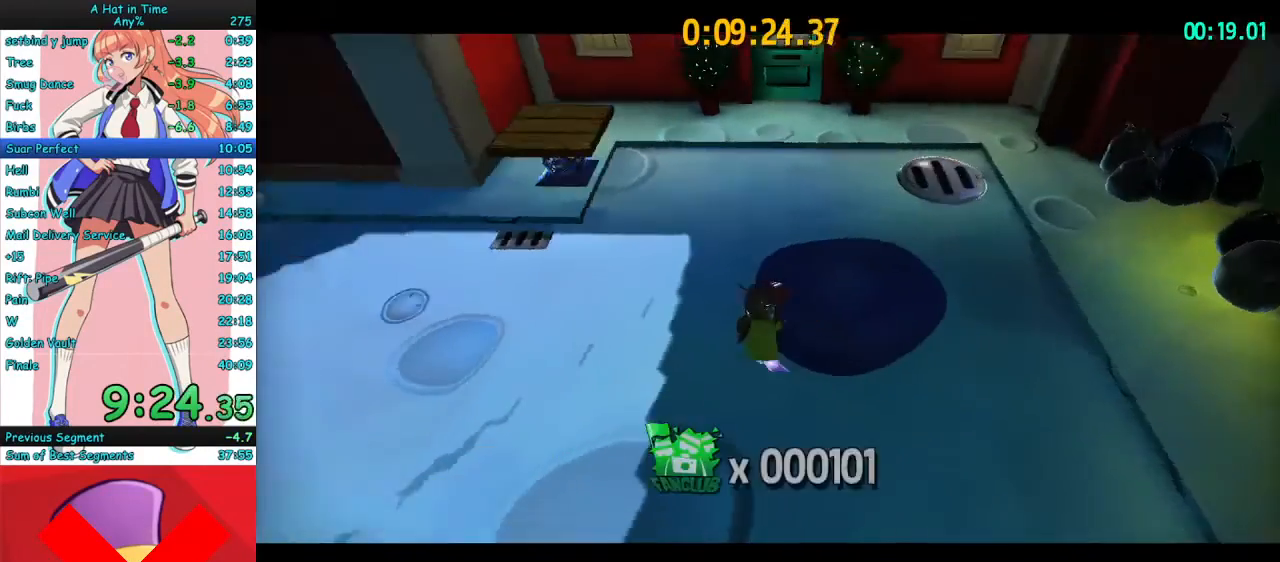
{"keys": ["a", "w"], "mouse": ["right"], "events": [[200, "a", "up"], [300, "mouse_mb4", "down"], [467, "mouse_mb4", "up"], [500, "a", "down"]]}
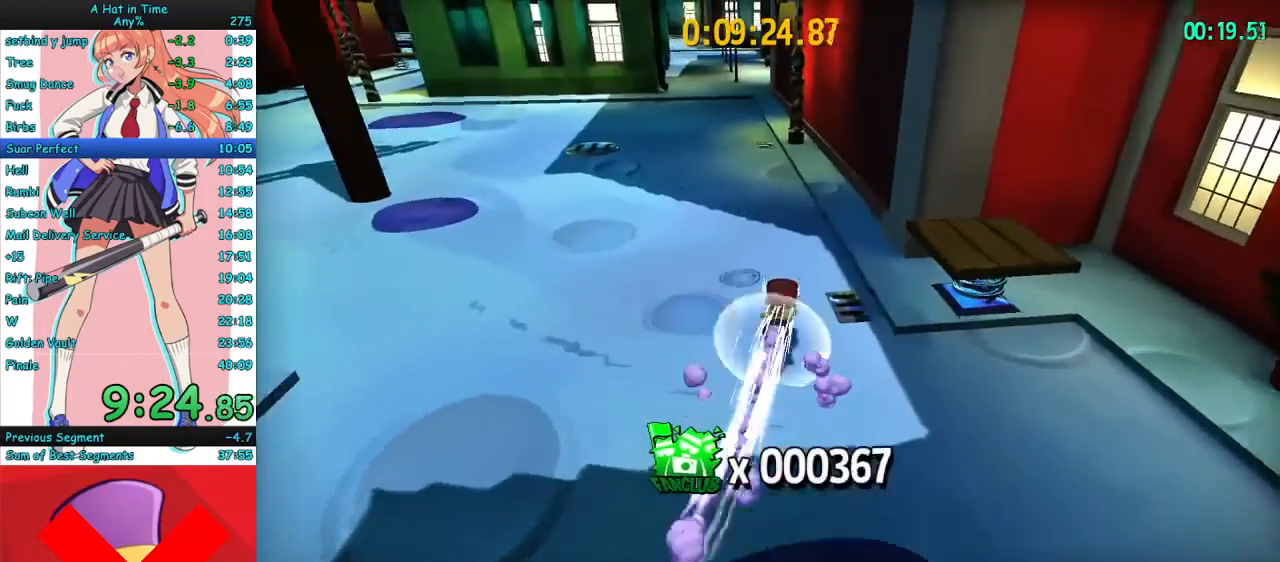
{"keys": ["a", "w"], "mouse": ["right", "mb4"], "events": [[333, "a", "up"], [400, "mouse_mb4", "down"], [500, "a", "down"]]}
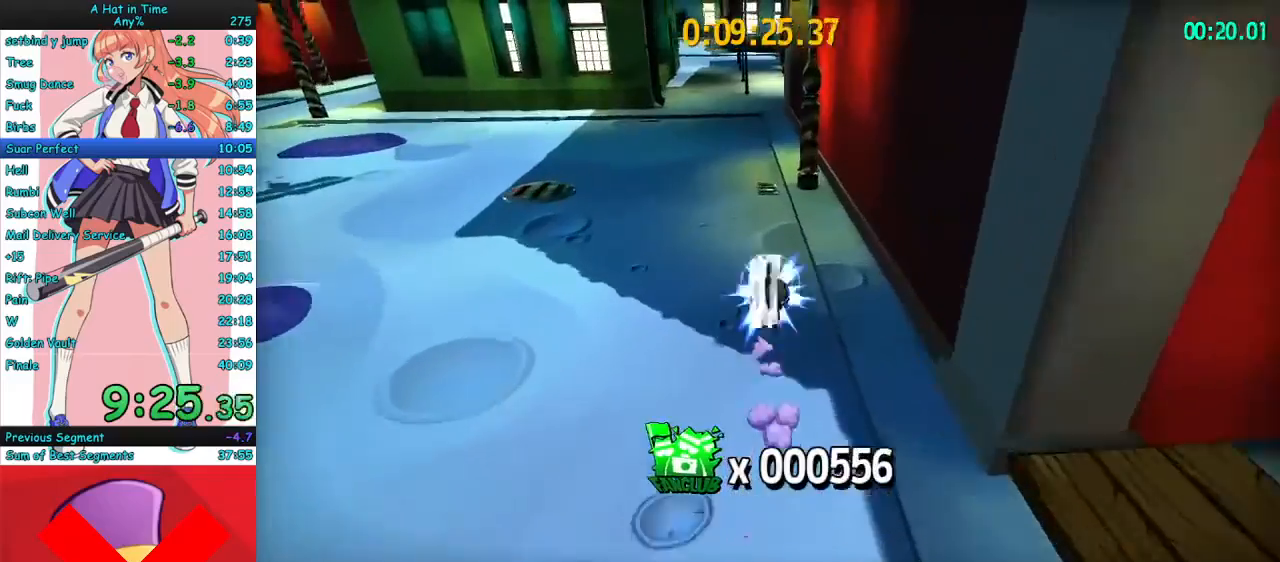
{"keys": ["w"], "mouse": ["right"], "events": [[33, "mouse_mb4", "up"], [233, "a", "up"]]}
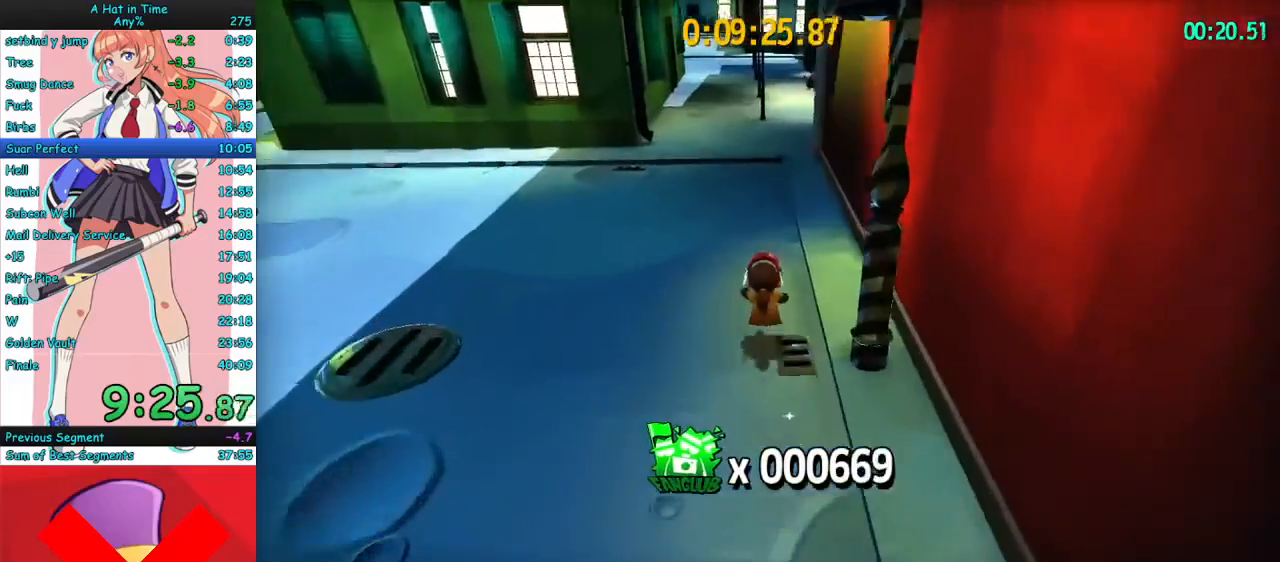
{"keys": ["space", "w"], "mouse": ["right"], "events": [[367, "space", "down"]]}
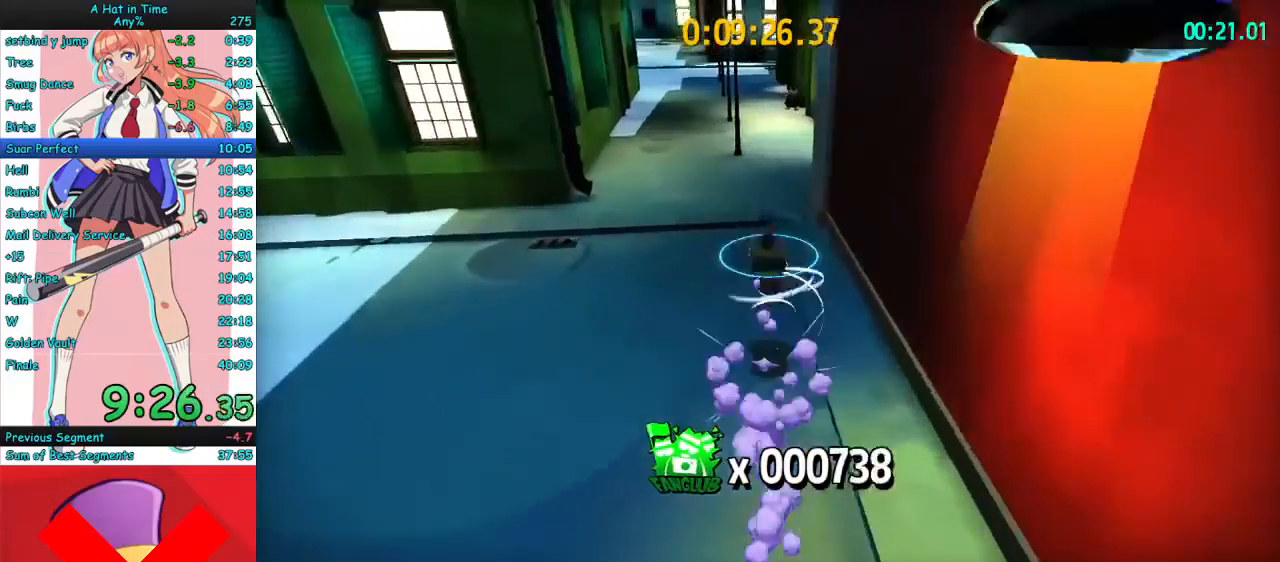
{"keys": ["d"], "mouse": ["right"], "events": [[67, "space", "up"], [333, "d", "down"], [467, "w", "up"]]}
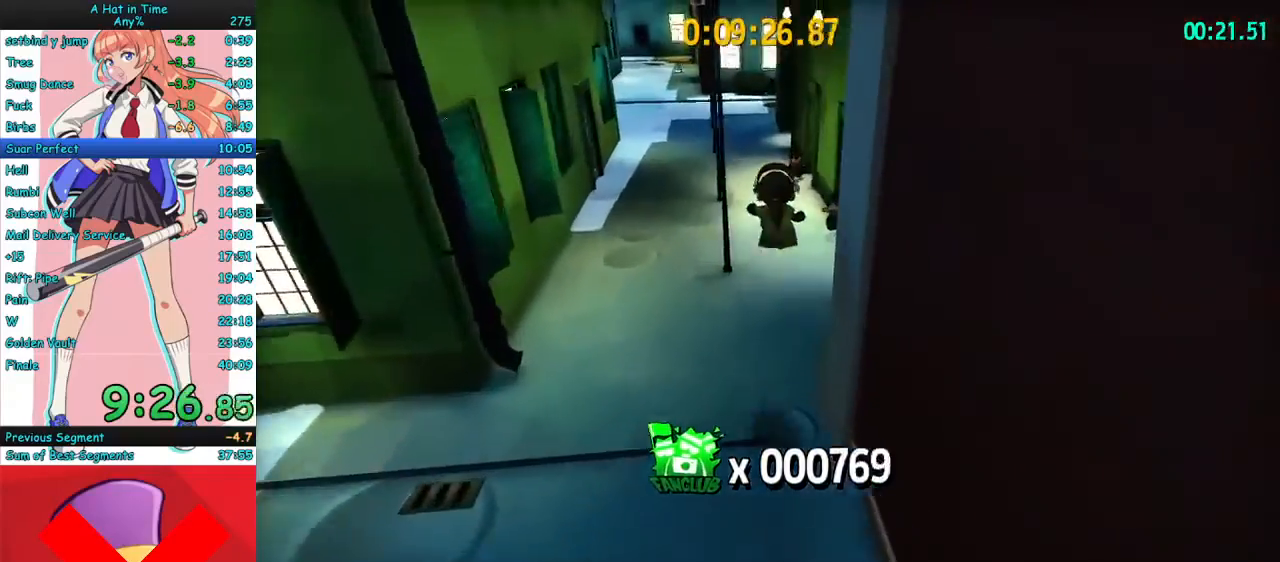
{"keys": [], "mouse": [], "events": [[100, "s", "down"], [433, "s", "up"], [467, "d", "up"], [467, "mouse_right", "up"]]}
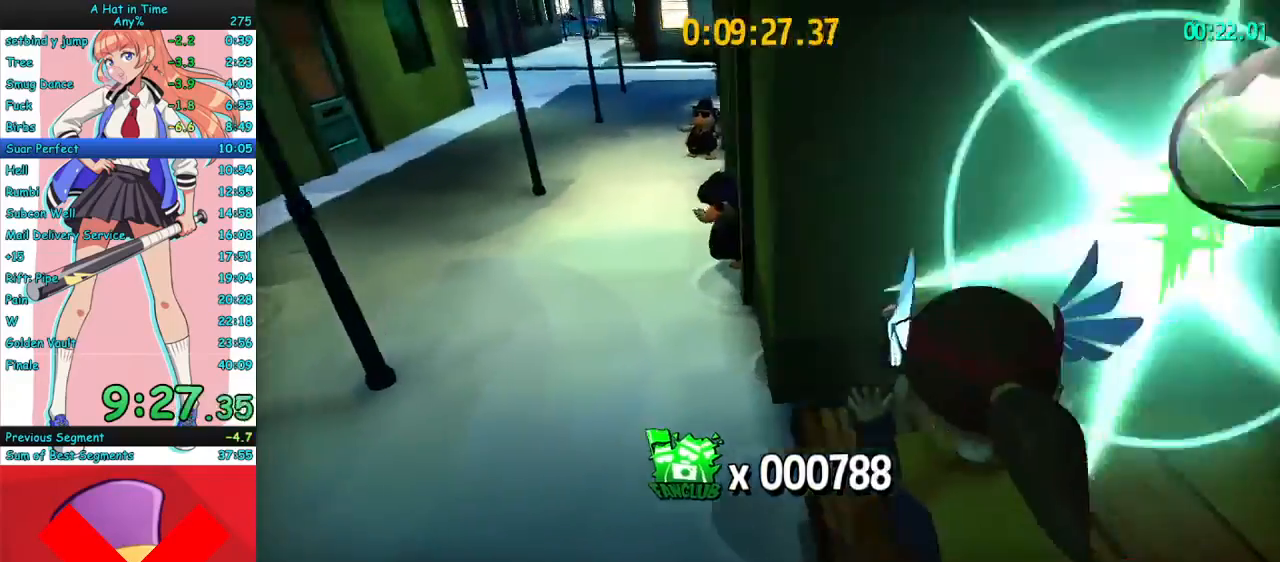
{"keys": ["w"], "mouse": [], "events": [[33, "a", "down"], [200, "w", "down"], [433, "a", "up"]]}
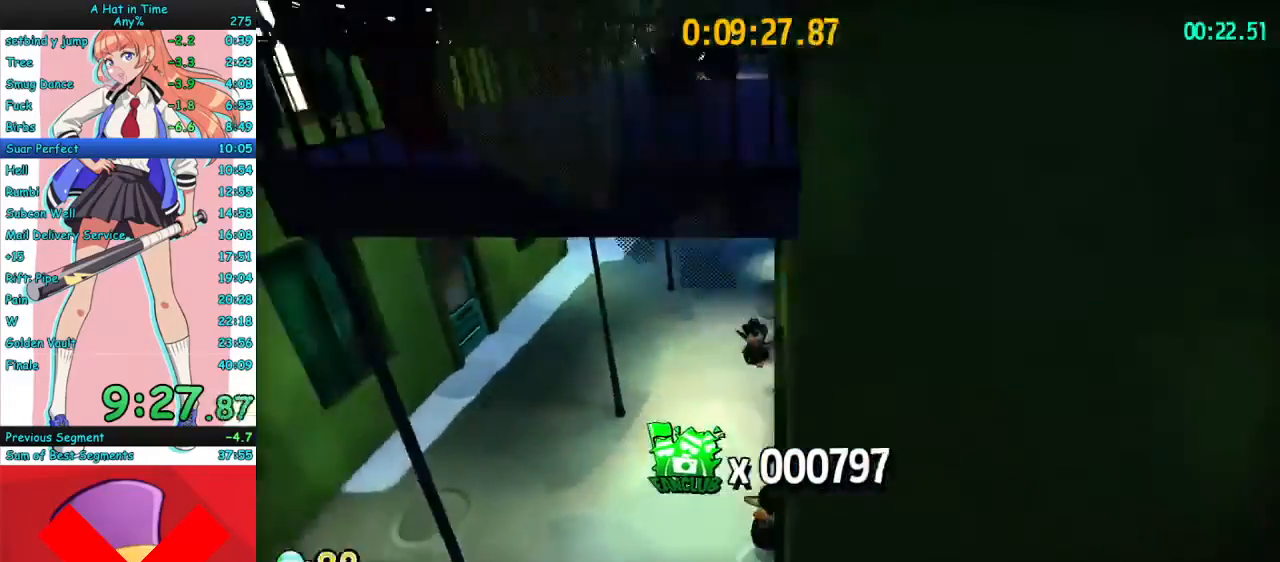
{"keys": ["w"], "mouse": [], "events": [[300, "mouse_mb4", "down"], [433, "mouse_mb4", "up"]]}
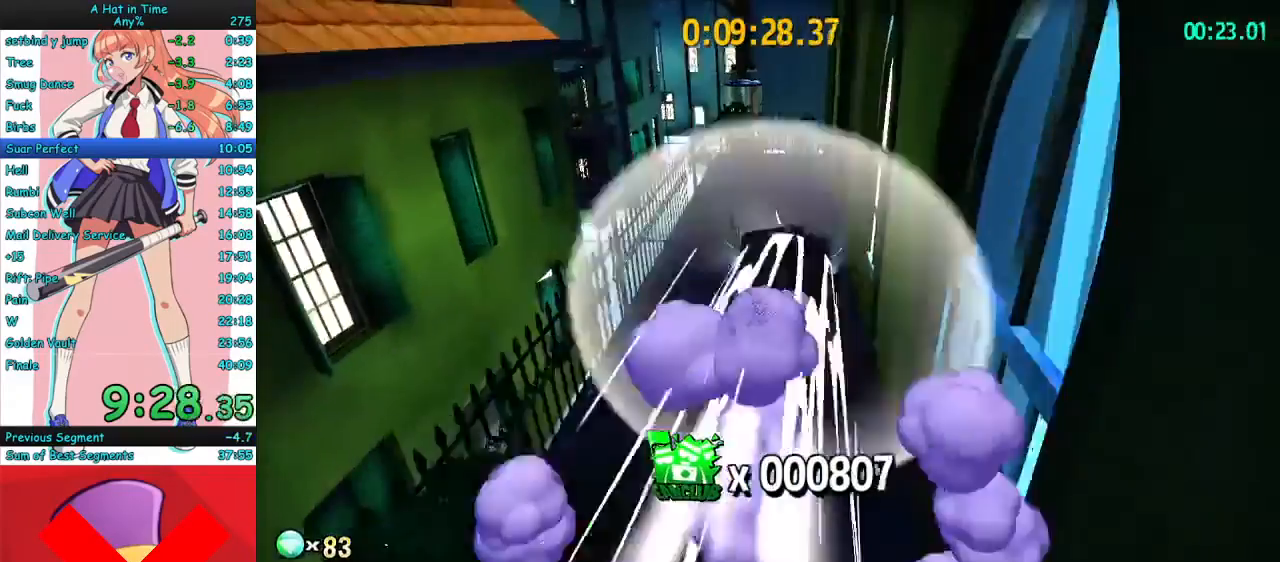
{"keys": ["a", "w"], "mouse": ["right"], "events": [[133, "space", "down"], [233, "a", "down"], [267, "space", "up"], [433, "mouse_right", "down"]]}
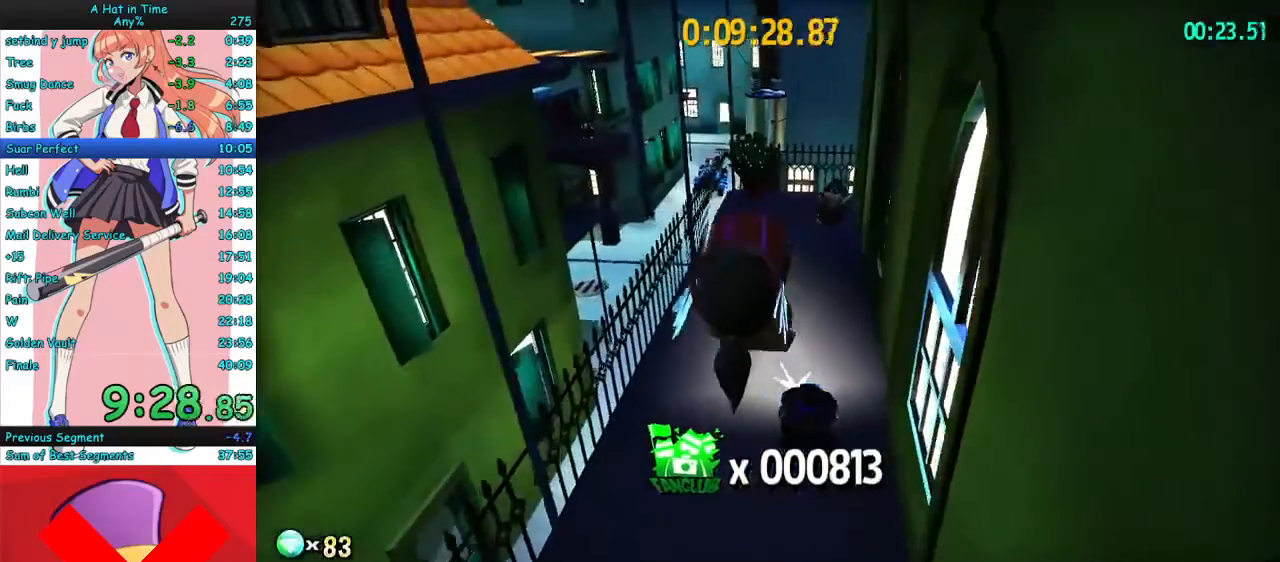
{"keys": ["d", "w"], "mouse": ["right"], "events": [[100, "a", "up"], [167, "d", "down"]]}
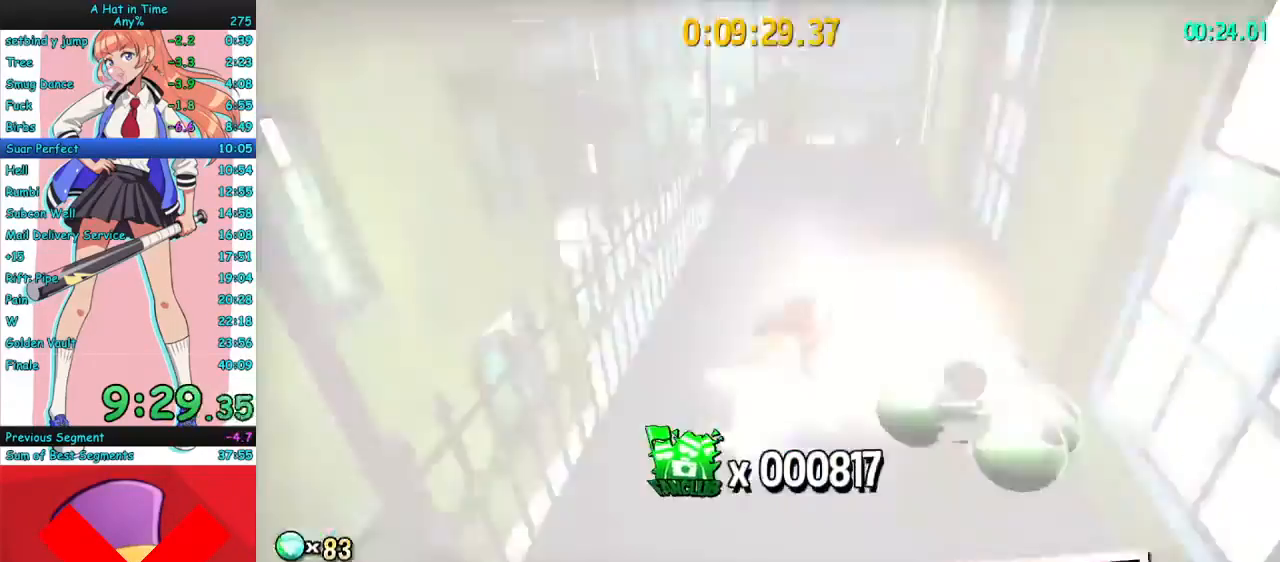
{"keys": ["a", "w"], "mouse": [], "events": [[33, "d", "up"], [67, "mouse_right", "up"], [133, "a", "down"], [133, "space", "down"], [267, "space", "up"], [400, "a", "up"], [500, "a", "down"]]}
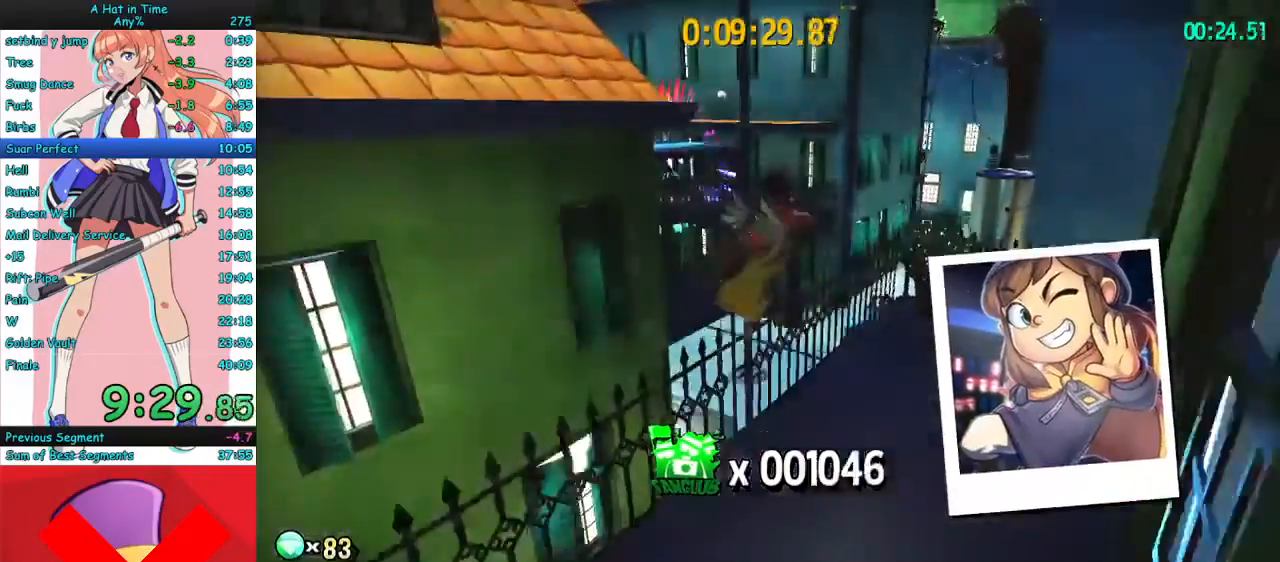
{"keys": ["w"], "mouse": [], "events": [[133, "a", "up"], [133, "d", "down"], [267, "d", "up"]]}
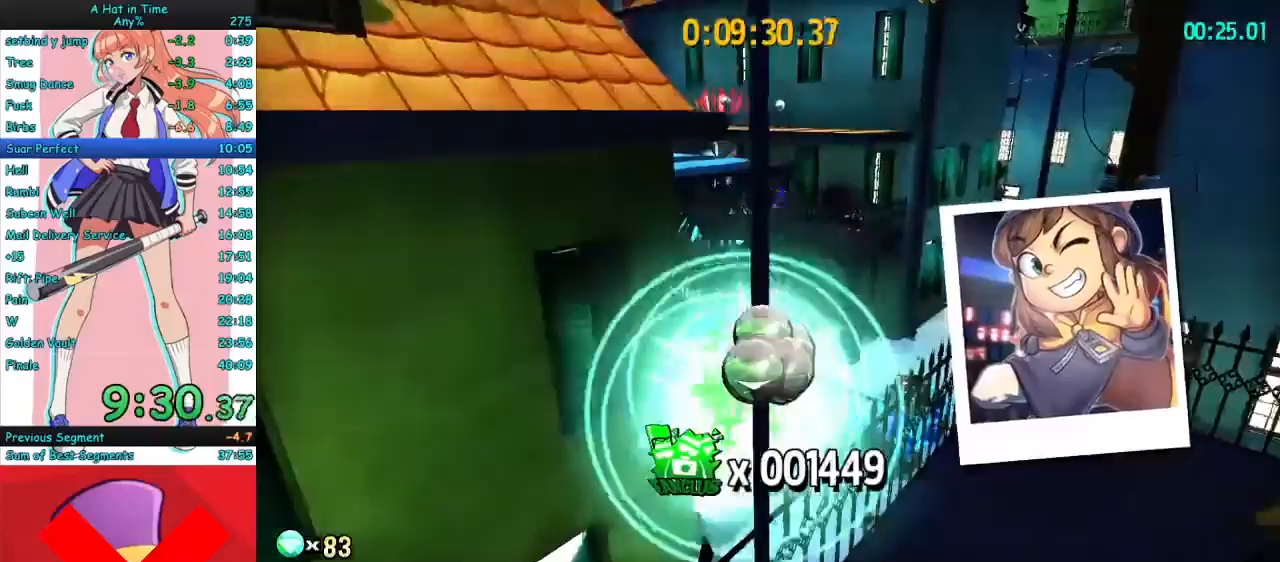
{"keys": ["w"], "mouse": [], "events": []}
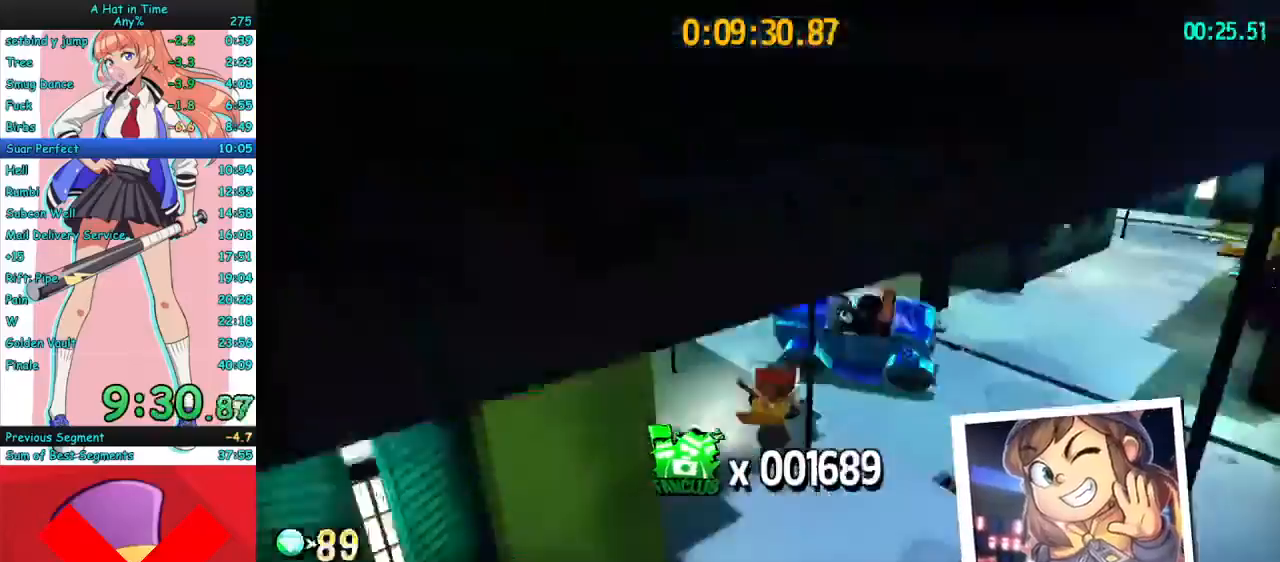
{"keys": ["w"], "mouse": ["right"], "events": [[67, "a", "down"], [133, "mouse_right", "down"], [167, "a", "up"]]}